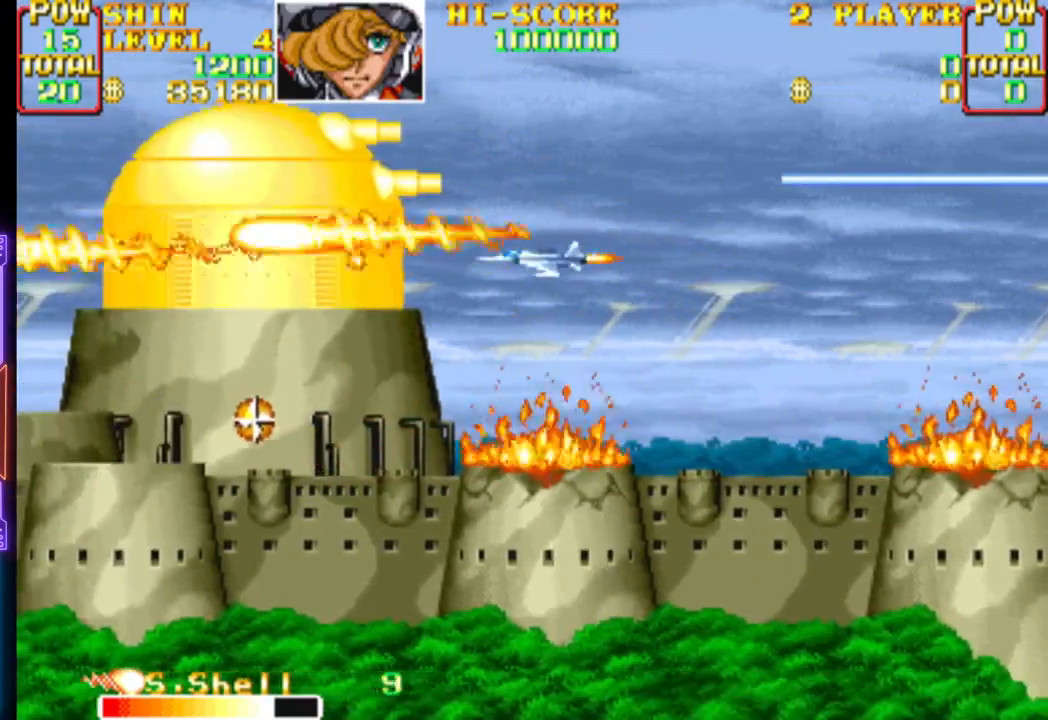
Gameplay with a controller (PlayStation layout); each line is a JSON object with the inputs held at the frame after it. "events" lists button and stick changes between this image and that frame as [ms after this image, input, new state], when the widget could be followed in between. Not read: left_stick right_stick.
{"buttons": ["CROSS", "CIRCLE"], "events": [[50, "CROSS", "up"], [67, "CIRCLE", "up"], [117, "CIRCLE", "down"], [117, "CROSS", "down"], [183, "CIRCLE", "up"], [183, "CROSS", "up"], [250, "CIRCLE", "down"], [250, "CROSS", "down"], [317, "CIRCLE", "up"], [317, "CROSS", "up"], [367, "CIRCLE", "down"], [367, "CROSS", "down"], [417, "CIRCLE", "up"], [417, "CROSS", "up"], [467, "CIRCLE", "down"], [467, "CROSS", "down"]]}
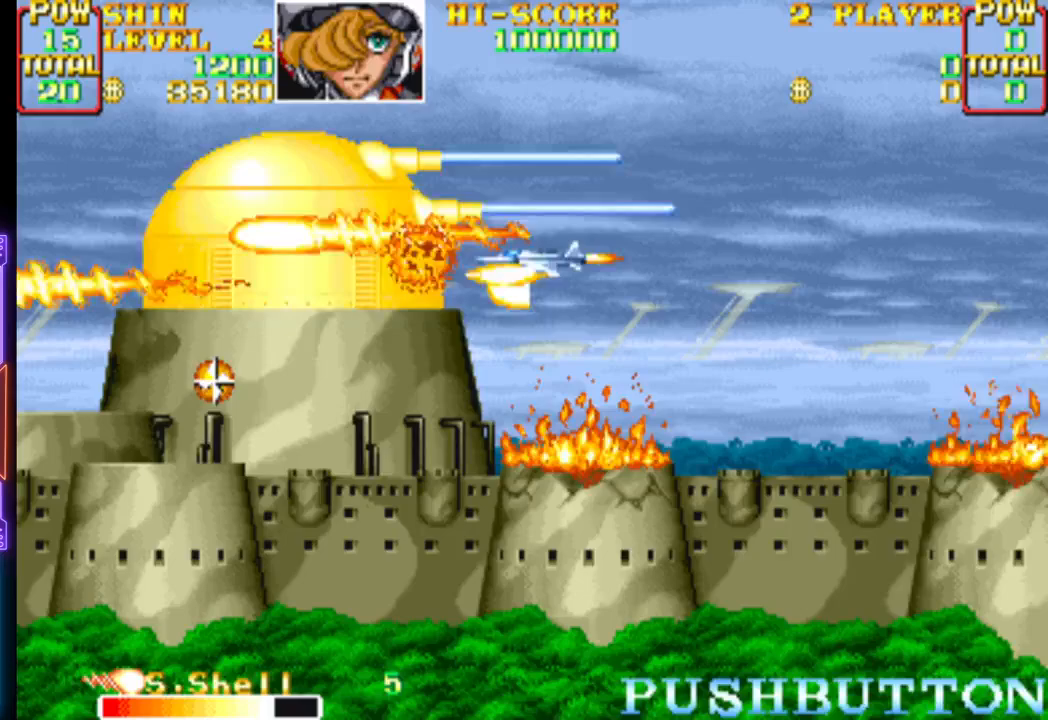
{"buttons": ["CROSS", "CIRCLE"], "events": [[17, "CROSS", "up"], [33, "CIRCLE", "up"], [50, "DPAD_RIGHT", "down"], [83, "CIRCLE", "down"], [83, "CROSS", "down"], [133, "CROSS", "up"], [150, "CIRCLE", "up"], [167, "DPAD_RIGHT", "up"], [200, "CIRCLE", "down"], [217, "CROSS", "down"], [250, "CIRCLE", "up"], [250, "CROSS", "up"], [317, "CIRCLE", "down"], [317, "CROSS", "down"], [367, "CIRCLE", "up"], [367, "CROSS", "up"], [433, "CIRCLE", "down"], [433, "CROSS", "down"]]}
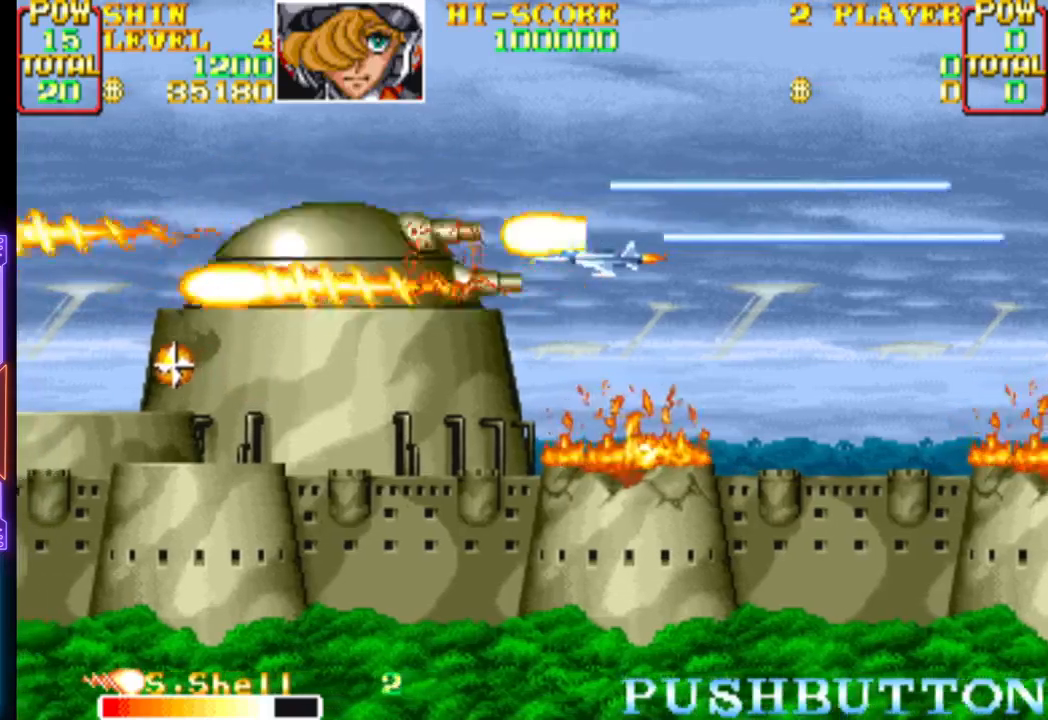
{"buttons": ["DPAD_LEFT"], "events": [[17, "CIRCLE", "up"], [17, "CROSS", "up"], [50, "CROSS", "down"], [50, "DPAD_LEFT", "down"], [50, "DPAD_UP", "down"], [67, "CIRCLE", "down"], [167, "CIRCLE", "up"], [183, "CROSS", "up"], [283, "DPAD_UP", "up"], [300, "CROSS", "down"], [333, "CROSS", "up"]]}
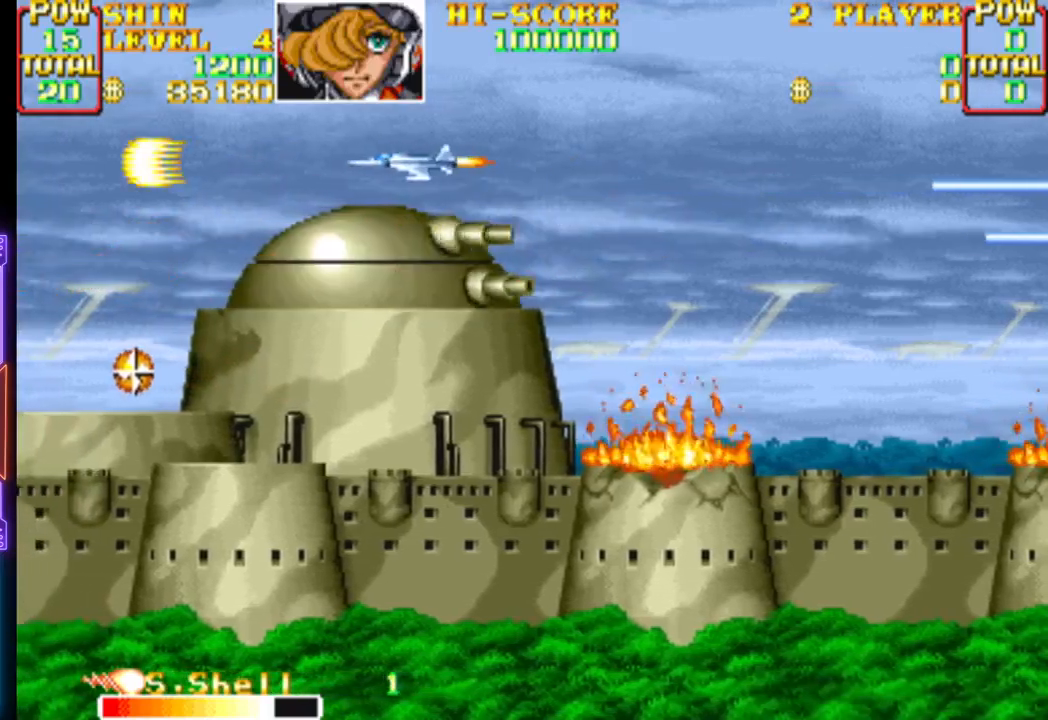
{"buttons": ["CROSS", "DPAD_DOWN", "DPAD_LEFT"], "events": [[50, "CROSS", "down"], [117, "CROSS", "up"], [167, "CROSS", "down"], [300, "CROSS", "up"], [300, "DPAD_DOWN", "down"], [333, "CROSS", "down"], [467, "CROSS", "up"], [500, "CROSS", "down"]]}
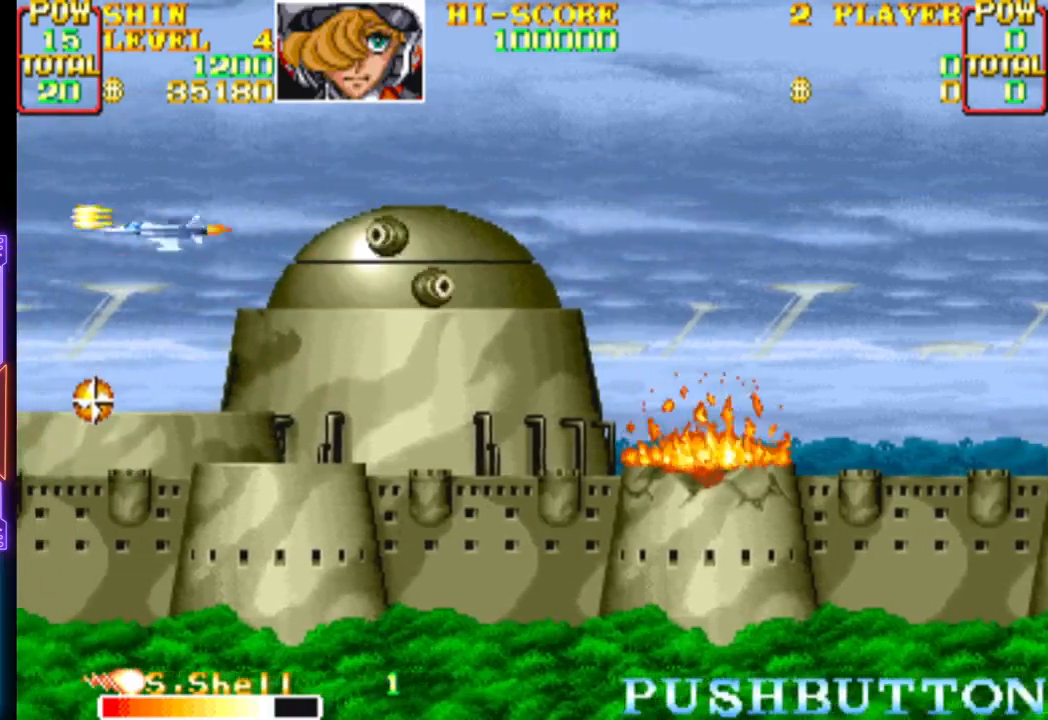
{"buttons": [], "events": [[133, "CROSS", "up"], [167, "CROSS", "down"], [300, "CROSS", "up"], [350, "CROSS", "down"], [400, "DPAD_UP", "down"], [417, "DPAD_DOWN", "up"], [467, "DPAD_UP", "up"], [483, "CROSS", "up"], [483, "DPAD_LEFT", "up"]]}
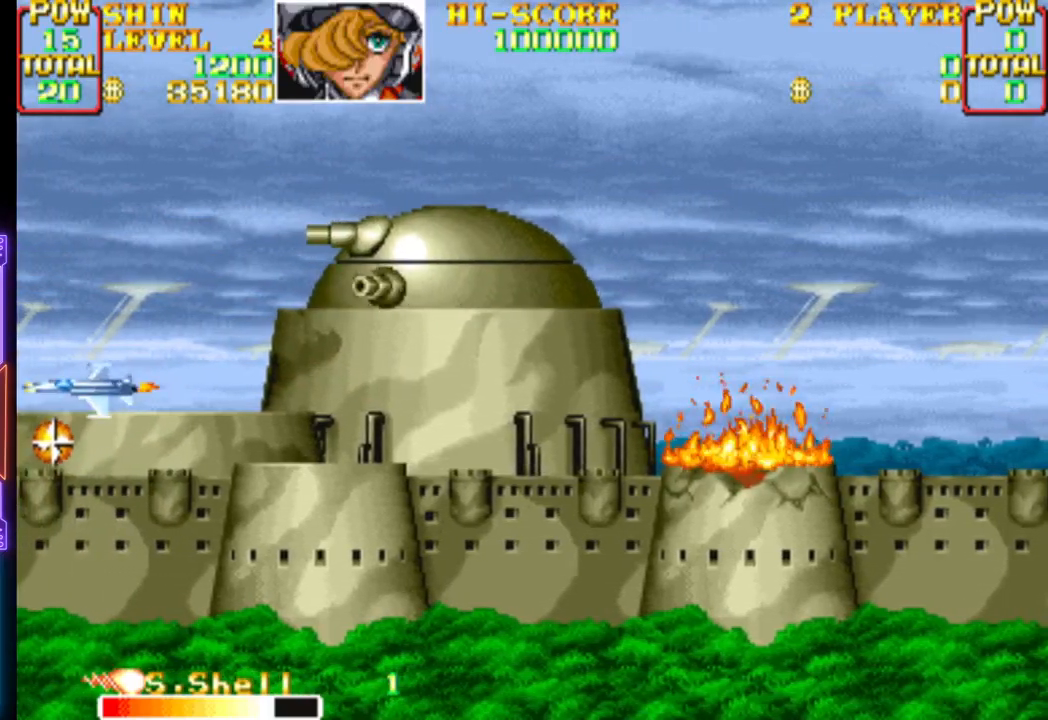
{"buttons": ["CROSS", "DPAD_DOWN", "DPAD_LEFT"], "events": [[17, "CROSS", "down"], [150, "CROSS", "up"], [183, "CROSS", "down"], [317, "CROSS", "up"], [317, "DPAD_DOWN", "down"], [317, "DPAD_LEFT", "down"], [350, "CROSS", "down"]]}
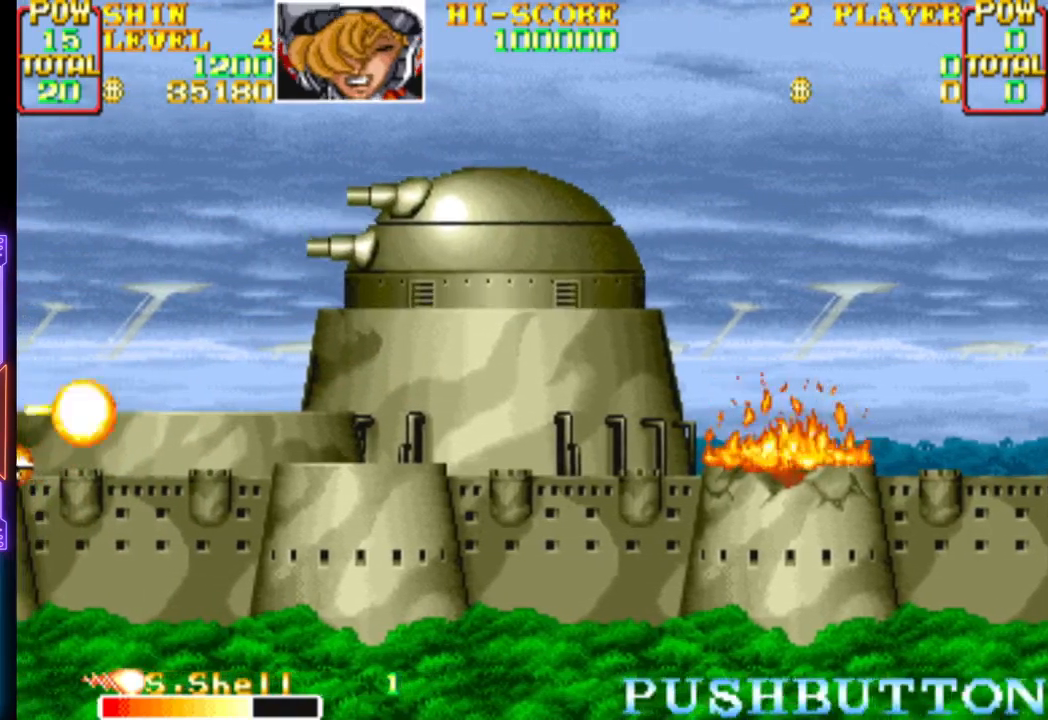
{"buttons": ["DPAD_UP", "DPAD_RIGHT"], "events": [[83, "DPAD_DOWN", "up"], [83, "DPAD_UP", "down"], [233, "DPAD_LEFT", "up"], [250, "DPAD_RIGHT", "down"], [317, "CROSS", "up"], [367, "CROSS", "down"], [483, "CROSS", "up"]]}
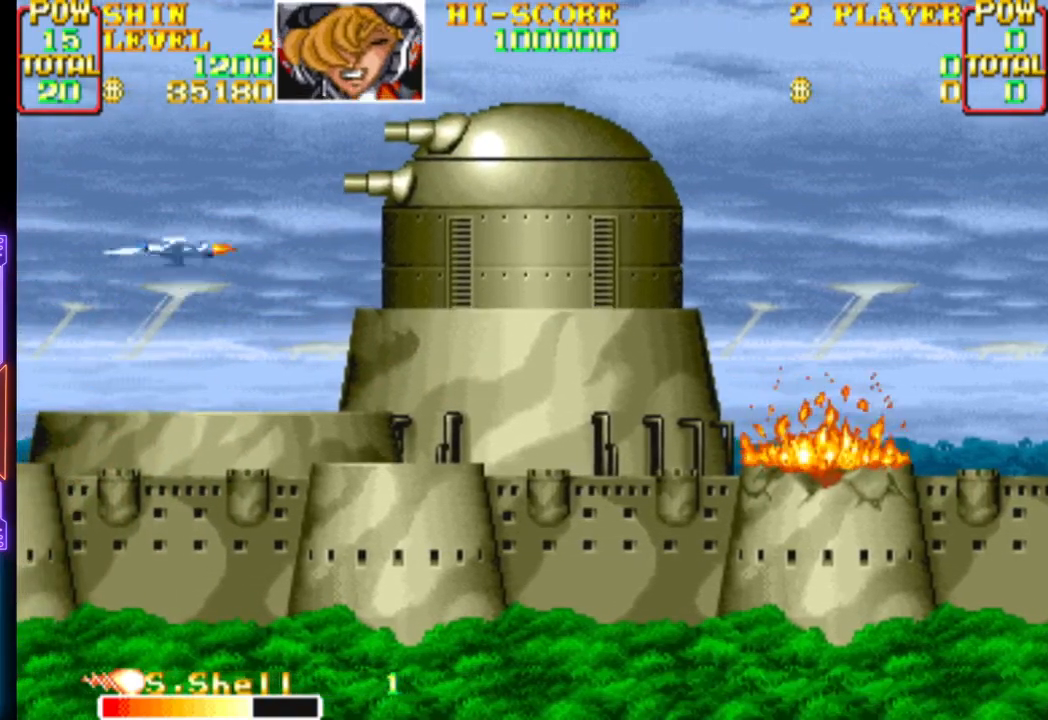
{"buttons": ["DPAD_DOWN"]}
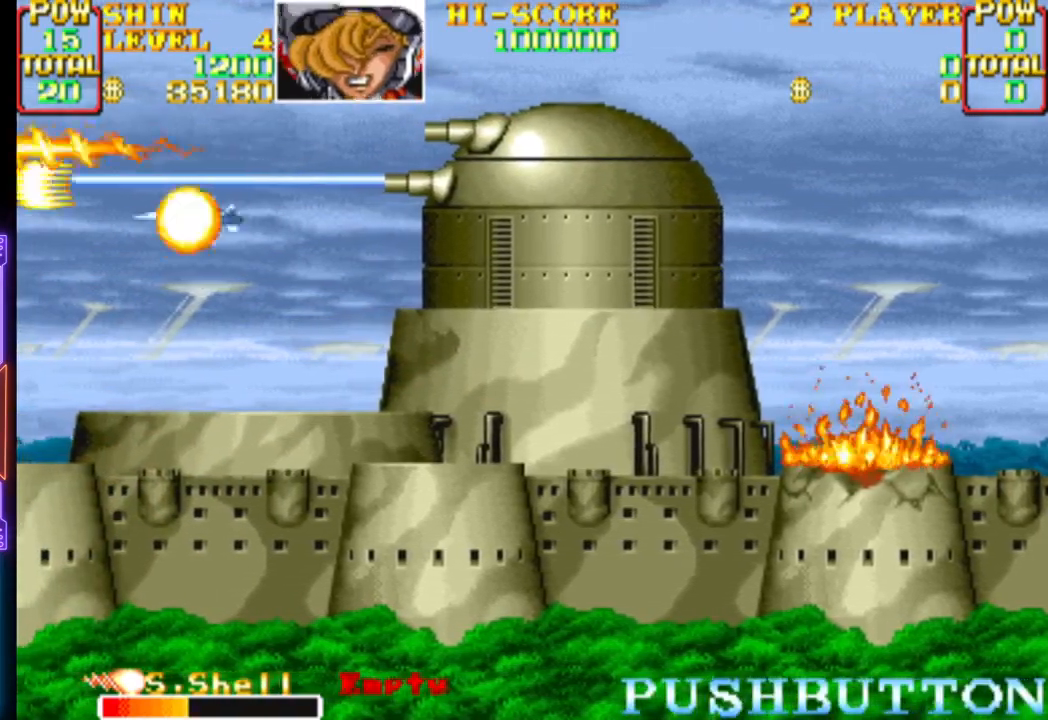
{"buttons": ["DPAD_RIGHT"], "events": [[17, "CROSS", "down"], [50, "CIRCLE", "down"], [67, "DPAD_RIGHT", "down"], [117, "CIRCLE", "up"], [150, "CROSS", "up"], [167, "DPAD_DOWN", "up"], [183, "CROSS", "down"], [233, "DPAD_RIGHT", "up"], [333, "CROSS", "up"], [367, "CROSS", "down"], [500, "CROSS", "up"], [500, "DPAD_RIGHT", "down"]]}
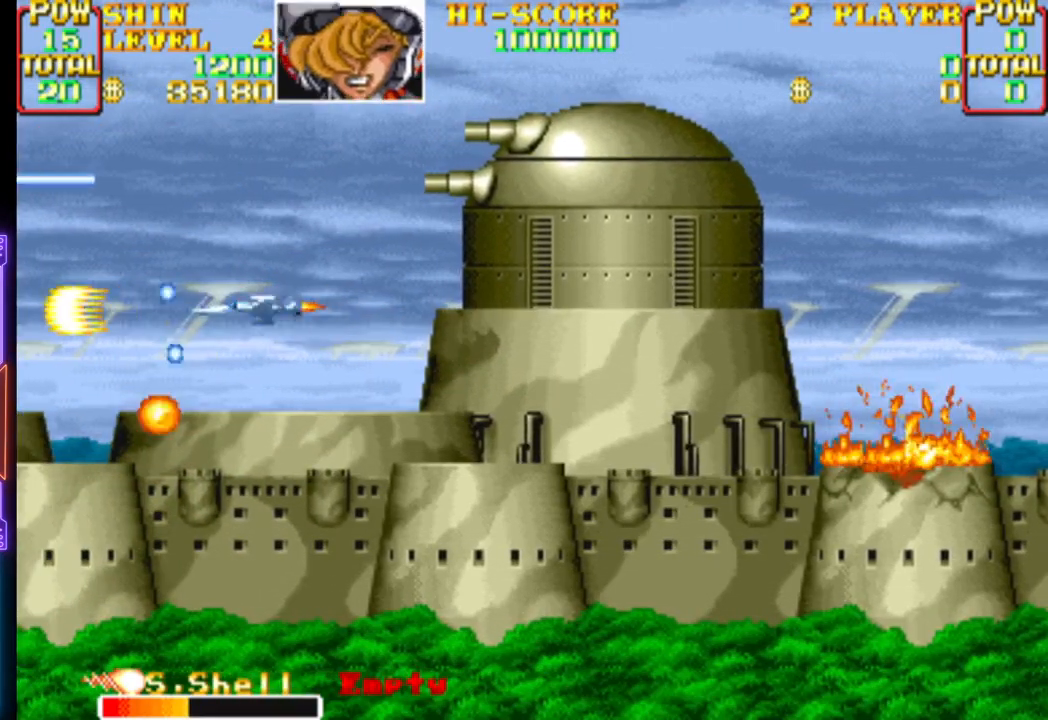
{"buttons": ["CROSS", "DPAD_RIGHT"], "events": [[33, "CROSS", "down"], [100, "DPAD_RIGHT", "up"], [133, "CROSS", "up"], [283, "DPAD_DOWN", "down"], [283, "DPAD_RIGHT", "down"], [317, "CROSS", "down"], [400, "DPAD_DOWN", "up"], [417, "CROSS", "up"], [450, "CROSS", "down"]]}
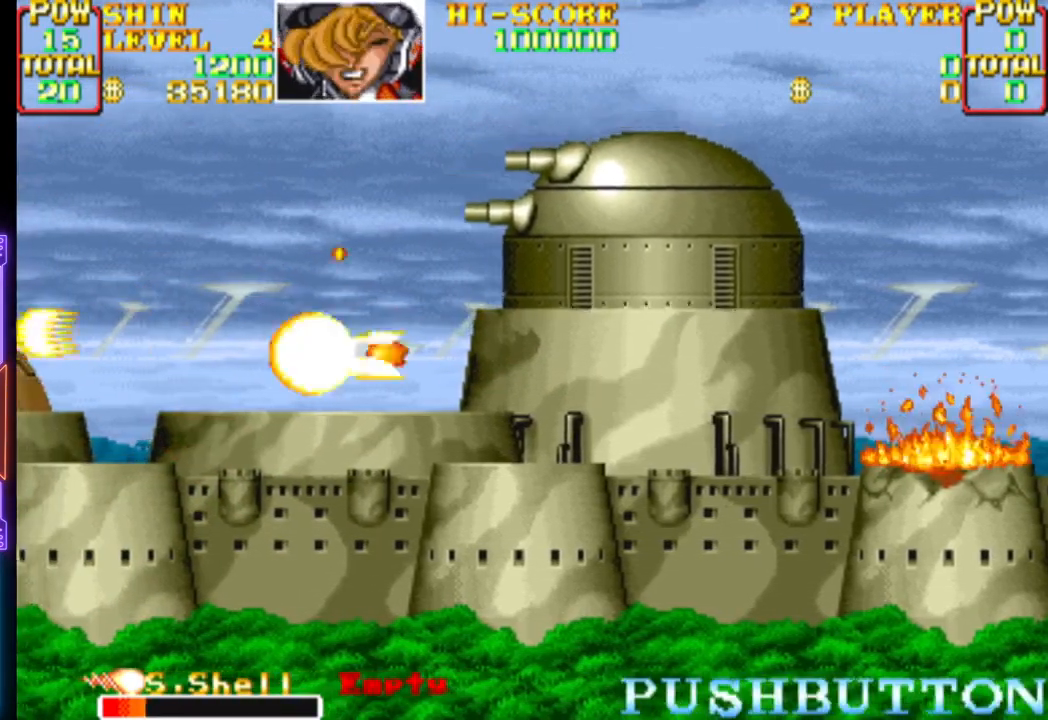
{"buttons": ["CROSS"], "events": [[33, "DPAD_RIGHT", "up"], [67, "CROSS", "up"], [133, "CROSS", "down"], [183, "DPAD_LEFT", "down"], [183, "DPAD_UP", "down"], [233, "CROSS", "up"], [283, "CROSS", "down"], [283, "DPAD_UP", "up"], [350, "DPAD_LEFT", "up"], [383, "CROSS", "up"], [433, "CROSS", "down"]]}
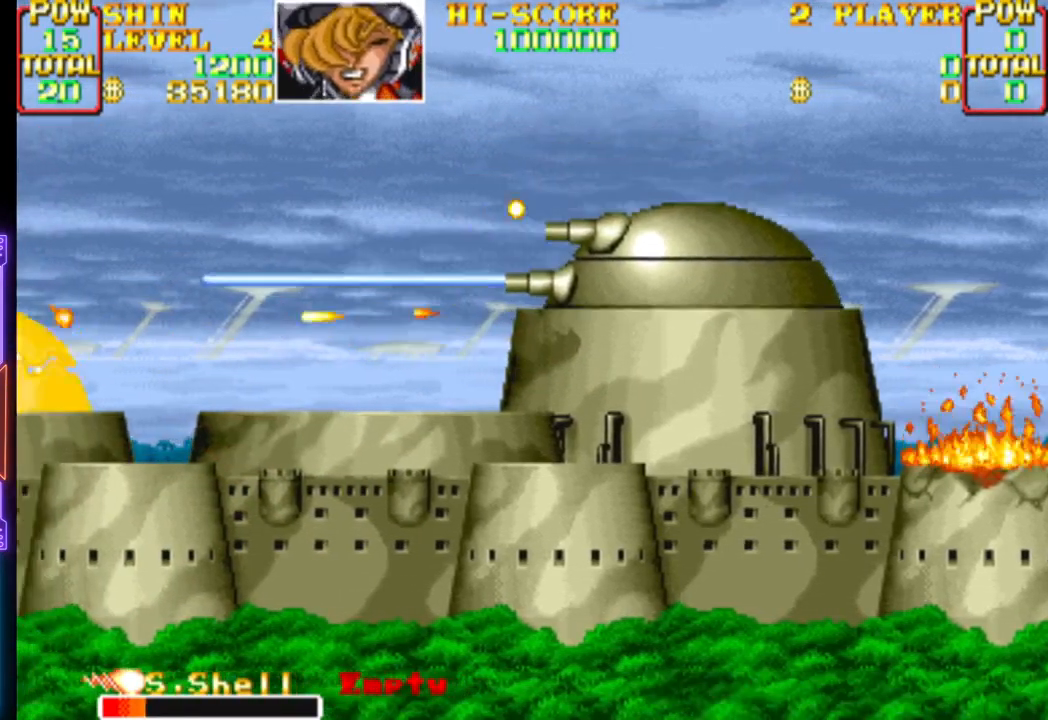
{"buttons": [], "events": [[17, "CROSS", "up"], [67, "CROSS", "down"], [83, "CIRCLE", "down"], [167, "CROSS", "up"], [200, "CROSS", "down"], [233, "DPAD_DOWN", "down"], [283, "CIRCLE", "up"], [283, "CROSS", "up"], [283, "DPAD_DOWN", "up"], [333, "CIRCLE", "down"], [333, "CROSS", "down"], [383, "CROSS", "up"], [400, "CIRCLE", "up"], [433, "CROSS", "down"], [450, "CIRCLE", "down"], [500, "CIRCLE", "up"], [500, "CROSS", "up"]]}
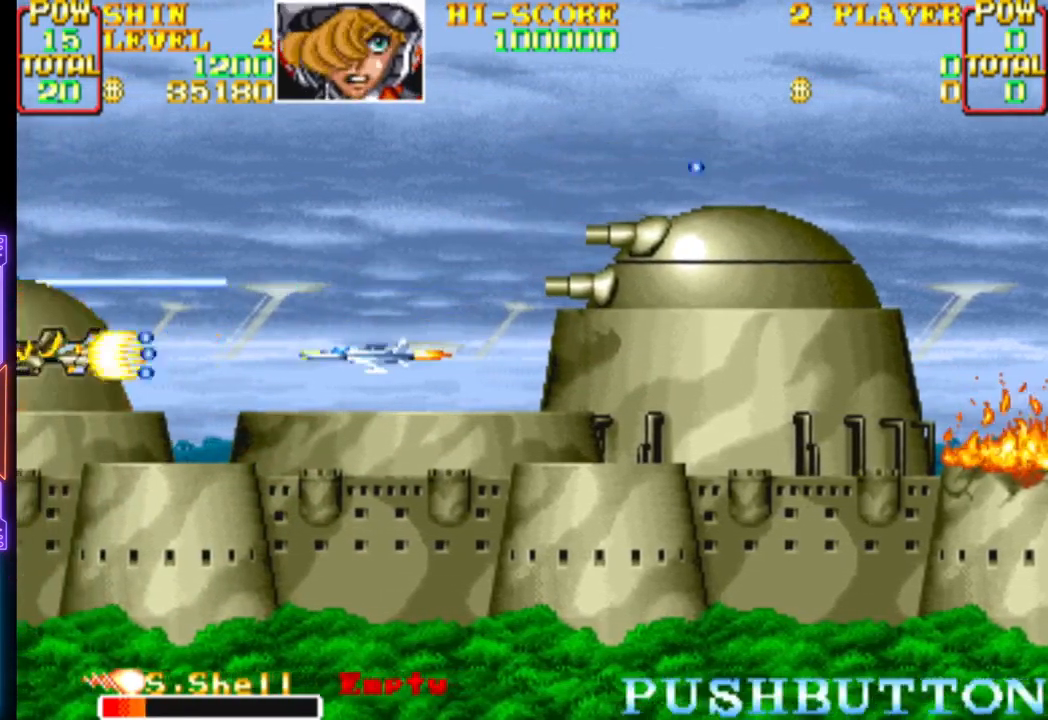
{"buttons": [], "events": [[50, "CIRCLE", "down"], [50, "CROSS", "down"], [117, "CROSS", "up"], [150, "CROSS", "down"], [217, "CIRCLE", "up"], [217, "CROSS", "up"], [217, "DPAD_RIGHT", "down"], [283, "CIRCLE", "down"], [283, "CROSS", "down"], [333, "CROSS", "up"], [333, "DPAD_RIGHT", "up"], [350, "CIRCLE", "up"], [383, "CIRCLE", "down"], [383, "CROSS", "down"], [383, "DPAD_RIGHT", "down"], [450, "CROSS", "up"], [467, "CIRCLE", "up"], [467, "DPAD_RIGHT", "up"]]}
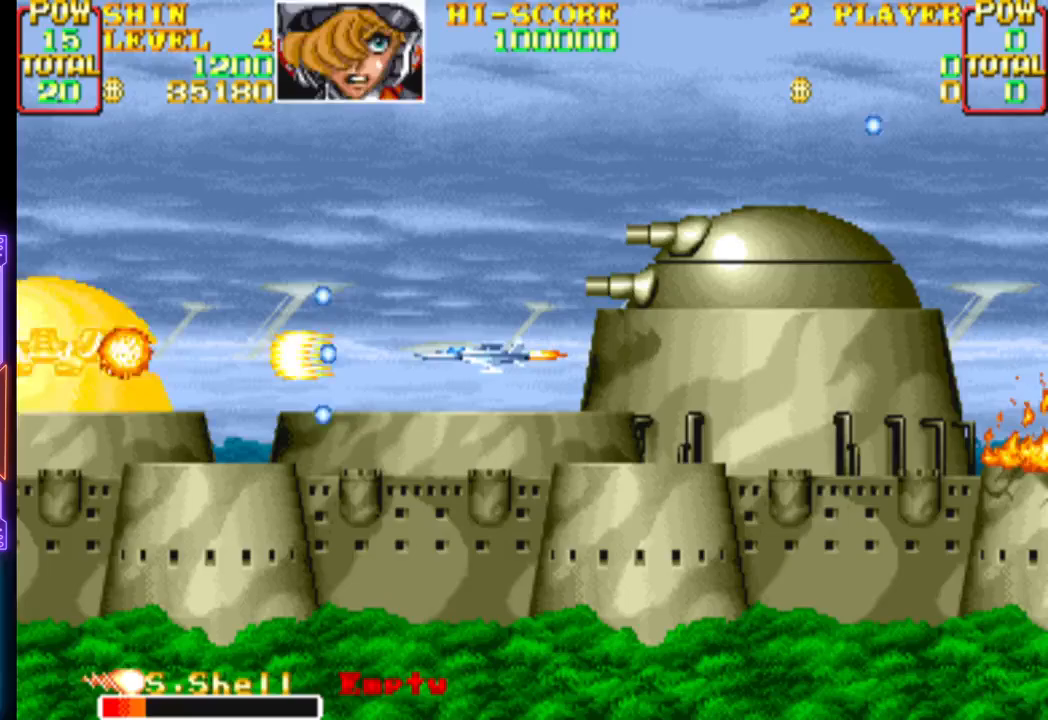
{"buttons": [], "events": [[17, "CIRCLE", "down"], [17, "CROSS", "down"], [67, "CROSS", "up"], [83, "CIRCLE", "up"], [133, "CIRCLE", "down"], [133, "CROSS", "down"], [133, "DPAD_RIGHT", "down"], [217, "CROSS", "up"], [217, "DPAD_RIGHT", "up"], [217, "DPAD_UP", "down"], [233, "CIRCLE", "up"], [233, "DPAD_UP", "up"], [267, "CIRCLE", "down"], [267, "CROSS", "down"], [283, "DPAD_UP", "down"], [317, "DPAD_UP", "up"], [333, "CROSS", "up"], [350, "CIRCLE", "up"], [400, "CIRCLE", "down"], [400, "CROSS", "down"], [467, "CROSS", "up"], [483, "CIRCLE", "up"]]}
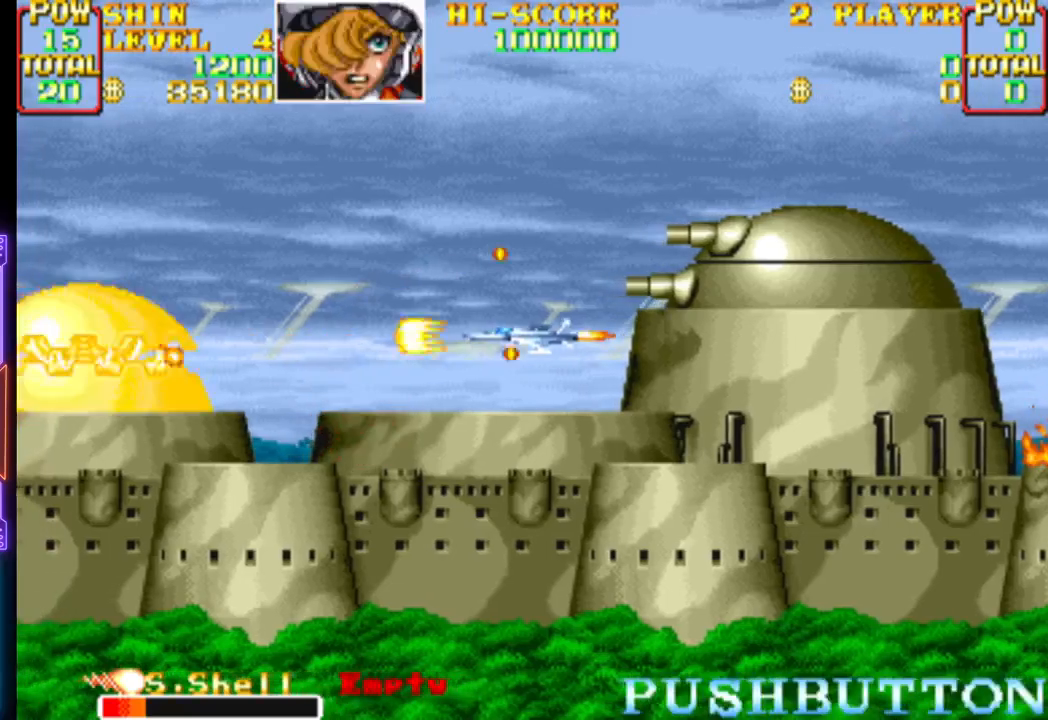
{"buttons": ["CROSS", "CIRCLE"], "events": [[33, "CROSS", "down"], [50, "CIRCLE", "down"], [117, "CROSS", "up"], [133, "CIRCLE", "up"], [183, "CIRCLE", "down"], [183, "CROSS", "down"], [283, "CIRCLE", "up"], [283, "CROSS", "up"], [333, "CROSS", "down"], [350, "CIRCLE", "down"], [433, "CROSS", "up"], [450, "CIRCLE", "up"], [467, "CIRCLE", "down"], [483, "CROSS", "down"]]}
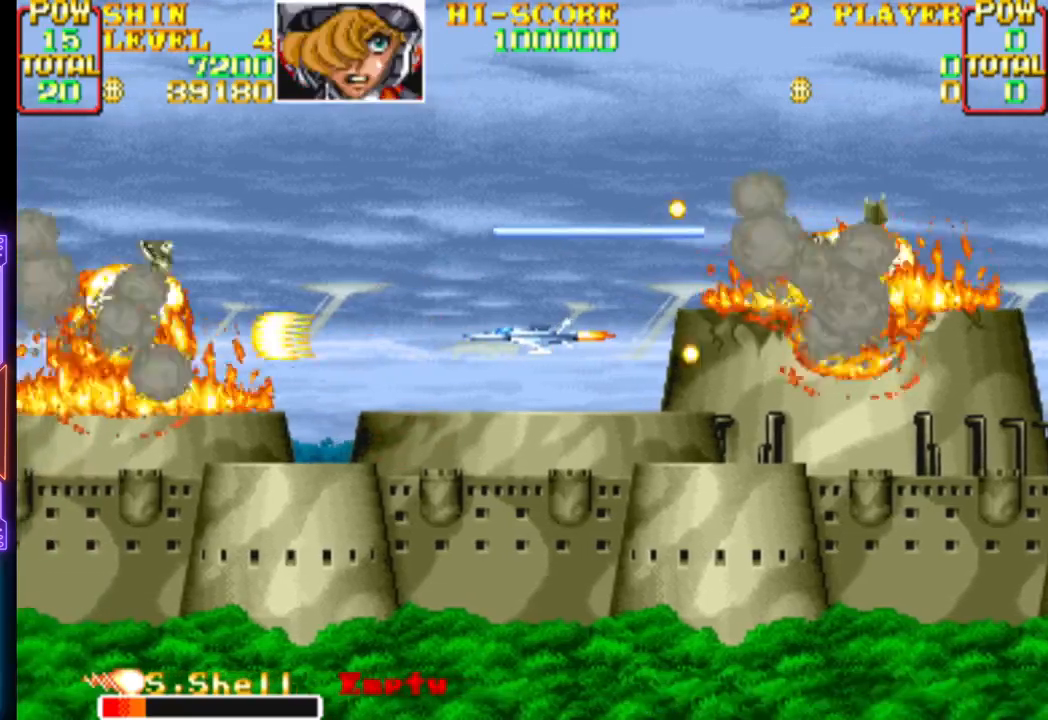
{"buttons": ["CROSS"], "events": [[50, "CROSS", "up"], [67, "CIRCLE", "up"], [300, "CROSS", "down"], [367, "CROSS", "up"], [483, "CROSS", "down"]]}
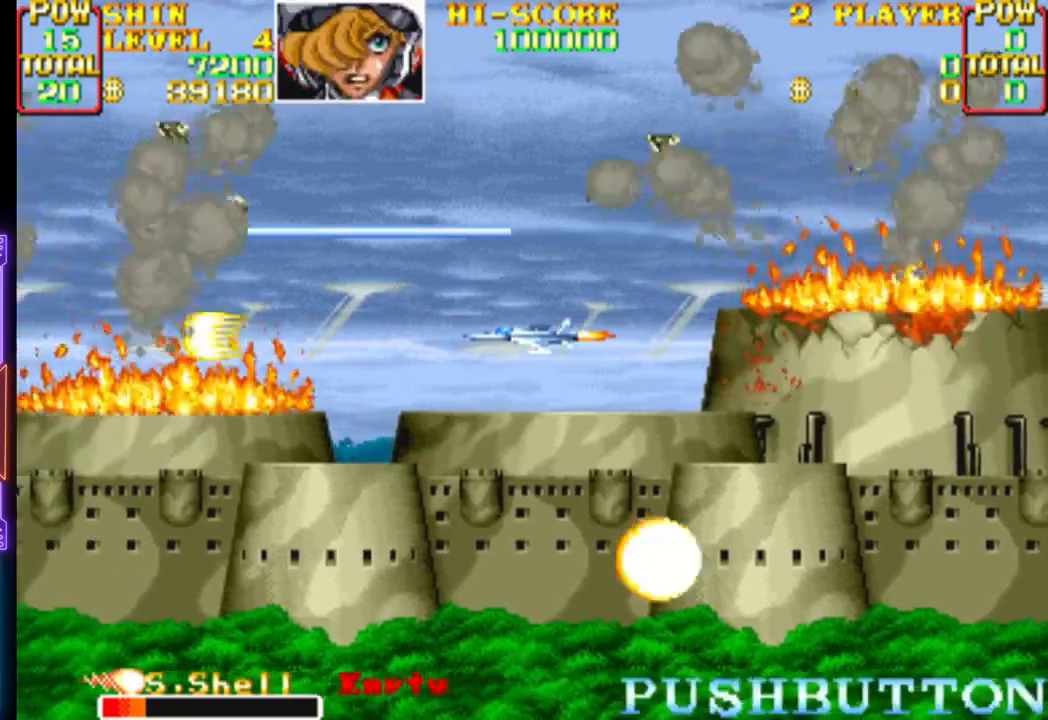
{"buttons": [], "events": [[83, "CROSS", "up"]]}
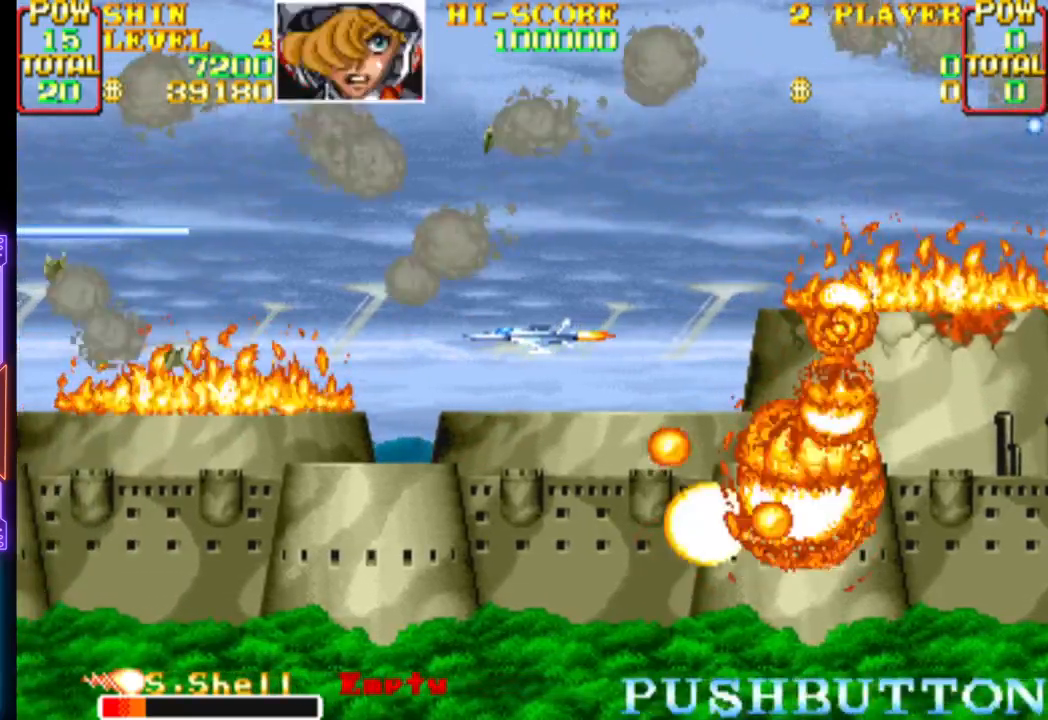
{"buttons": [], "events": []}
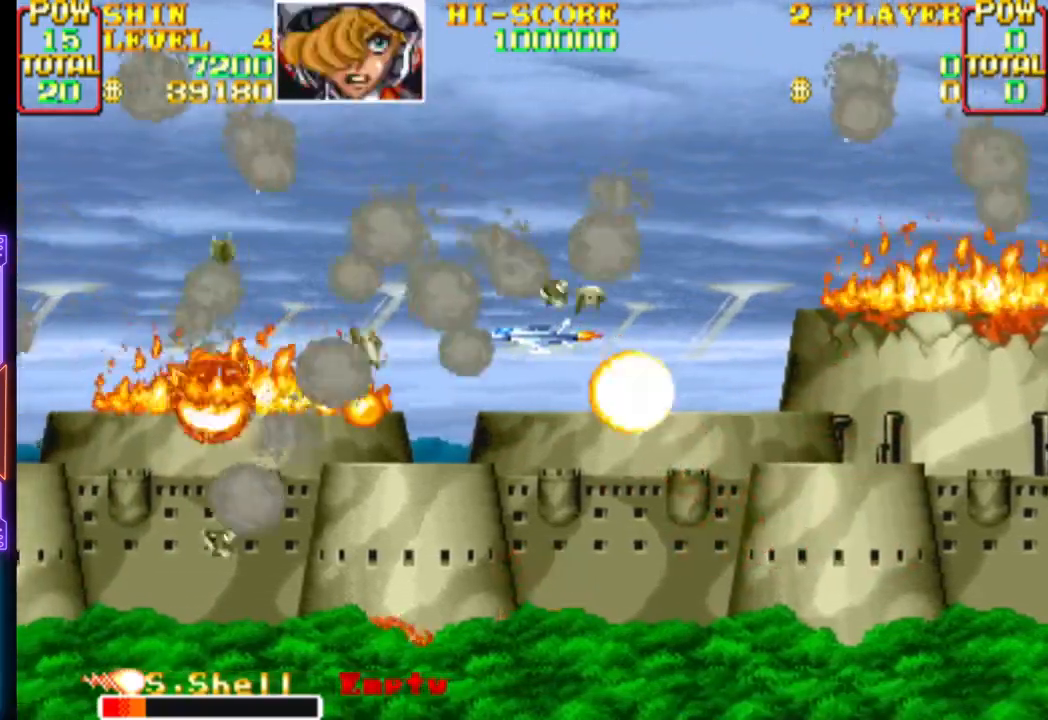
{"buttons": [], "events": [[250, "DPAD_RIGHT", "down"], [383, "DPAD_RIGHT", "up"]]}
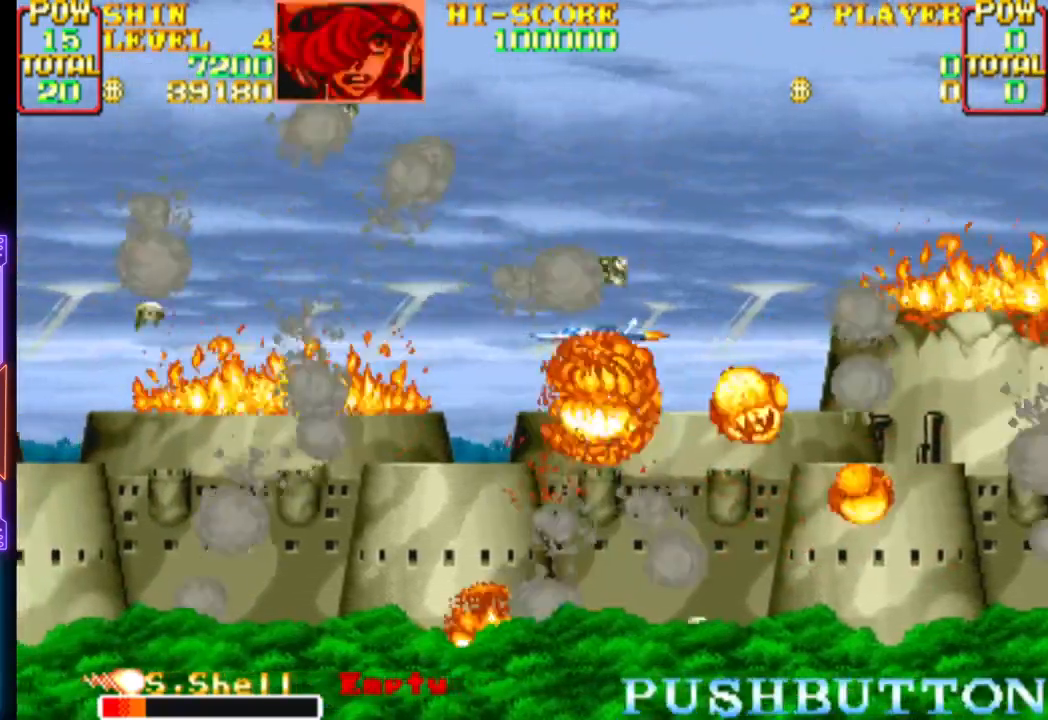
{"buttons": ["DPAD_UP", "DPAD_LEFT"], "events": [[67, "DPAD_UP", "down"], [183, "DPAD_LEFT", "down"]]}
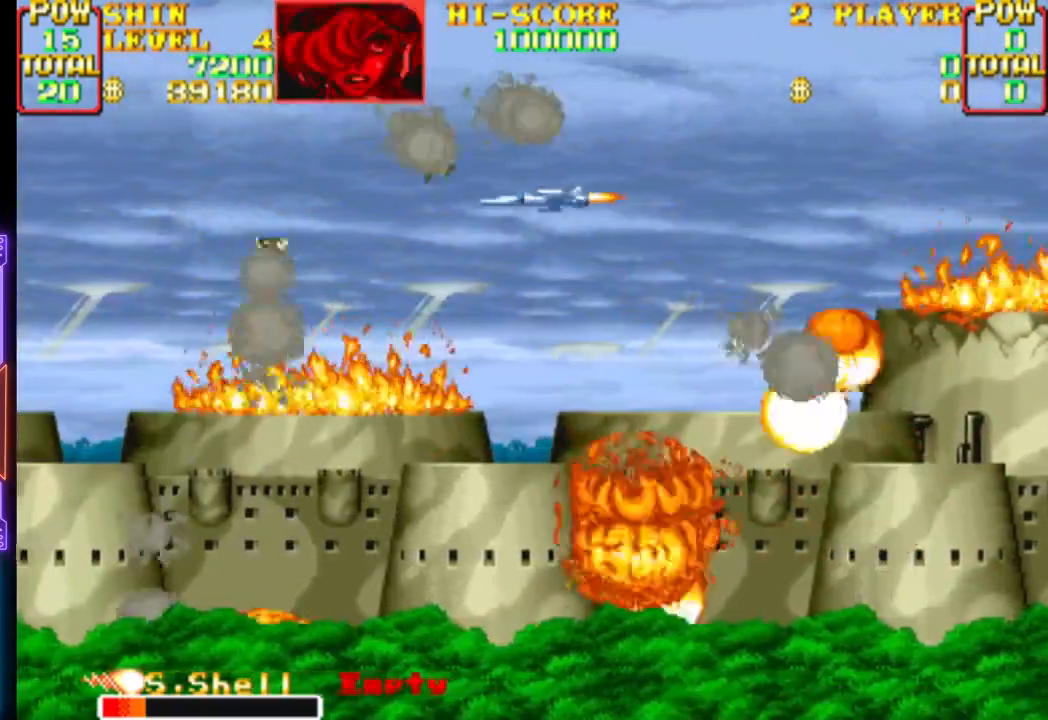
{"buttons": [], "events": [[50, "DPAD_UP", "up"], [67, "DPAD_LEFT", "up"]]}
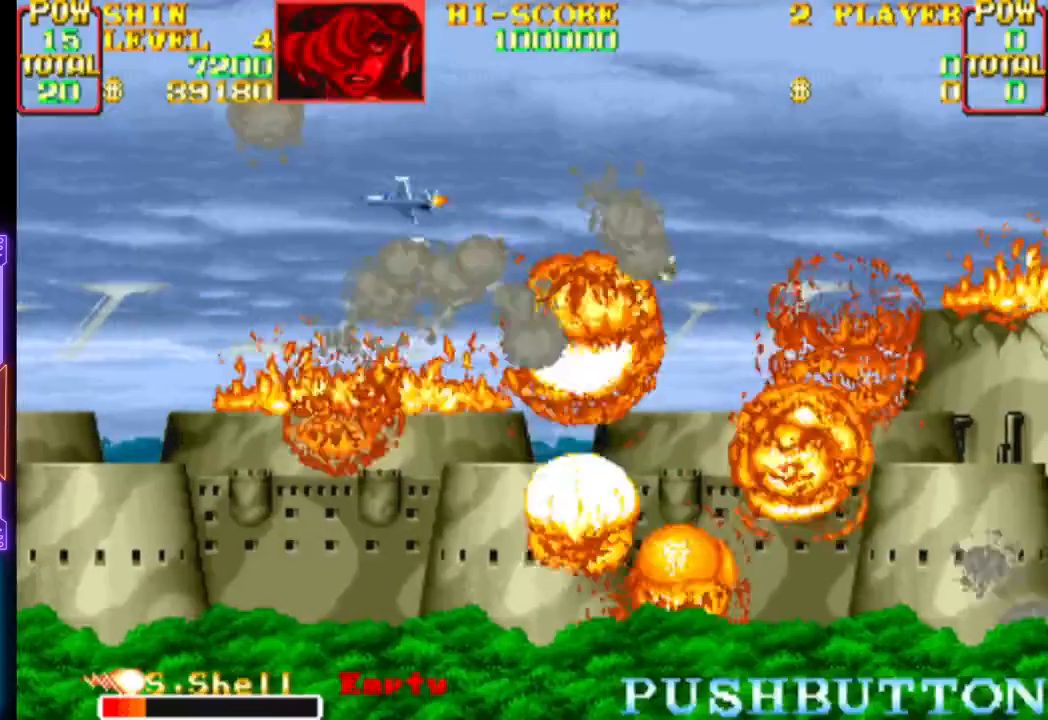
{"buttons": [], "events": []}
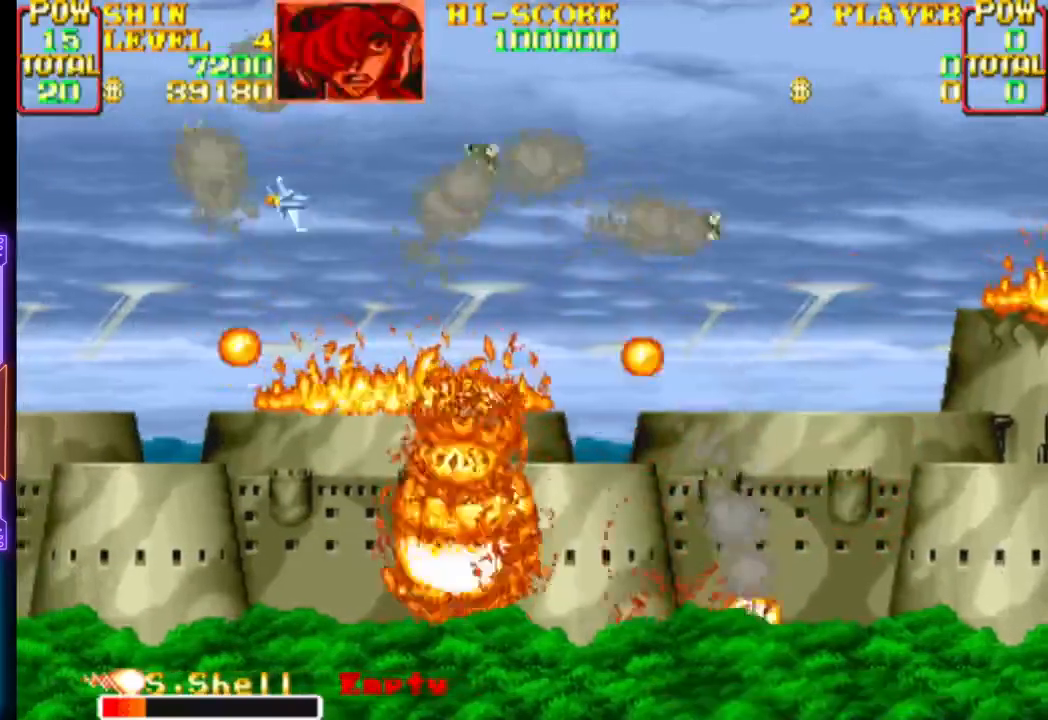
{"buttons": [], "events": []}
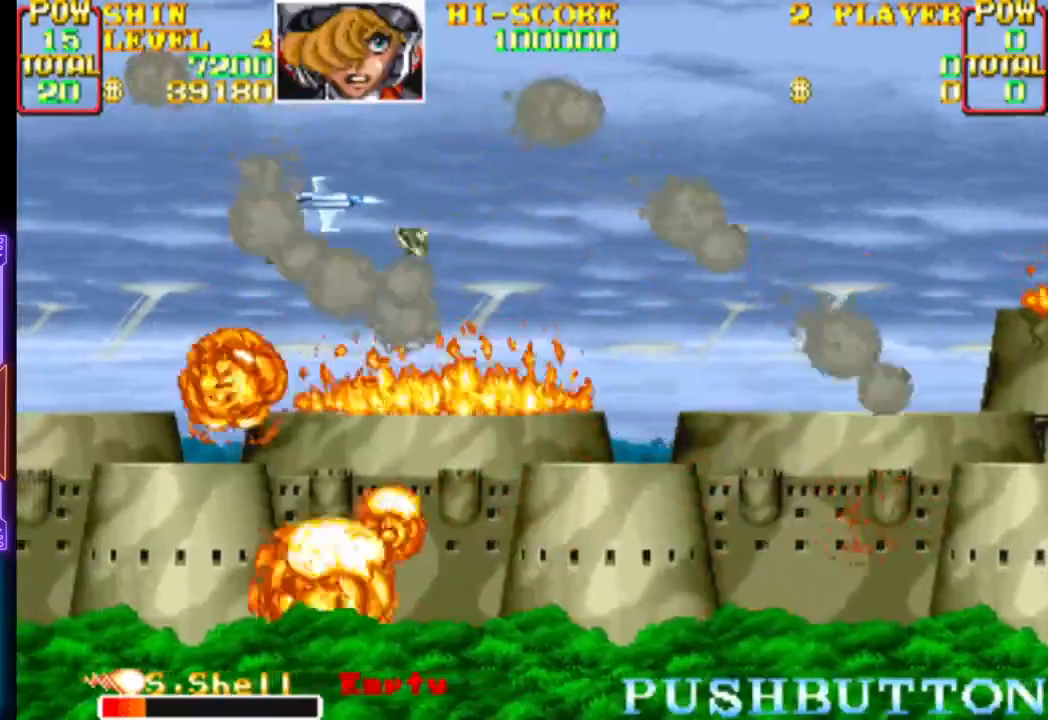
{"buttons": [], "events": []}
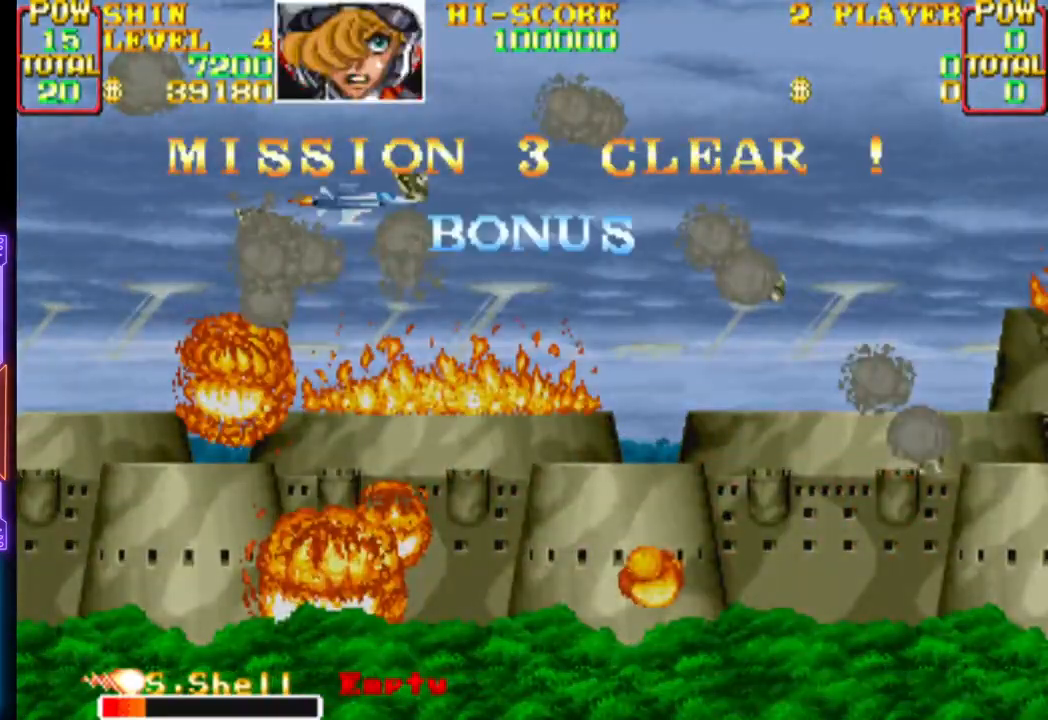
{"buttons": [], "events": []}
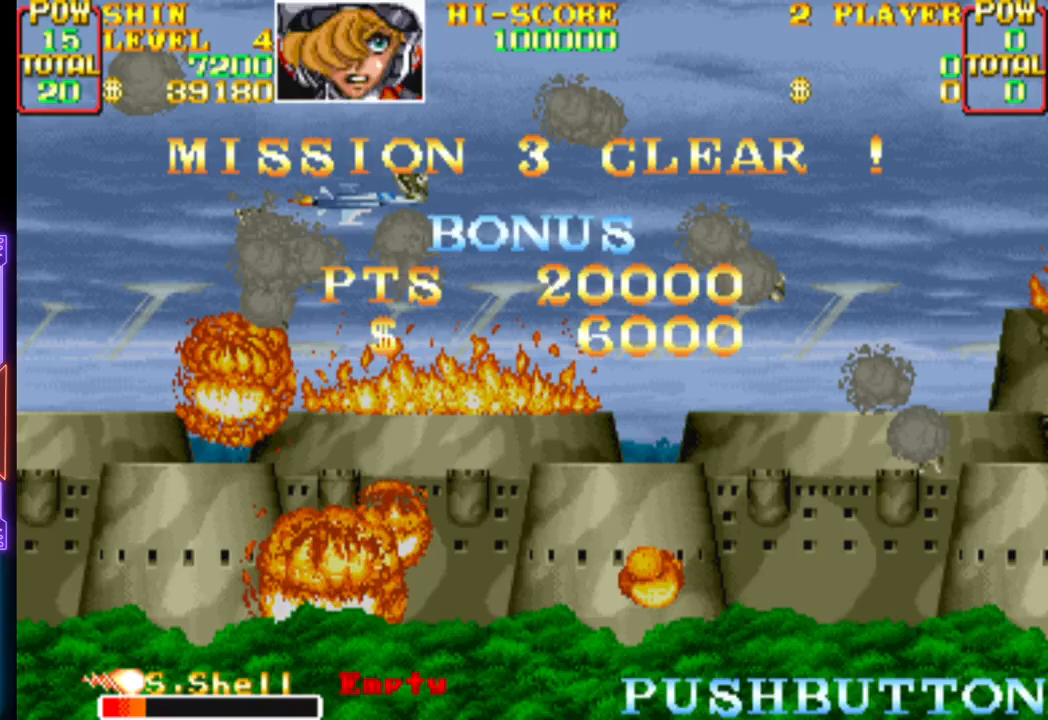
{"buttons": ["CROSS"], "events": [[100, "CROSS", "down"], [300, "CROSS", "up"], [467, "CROSS", "down"]]}
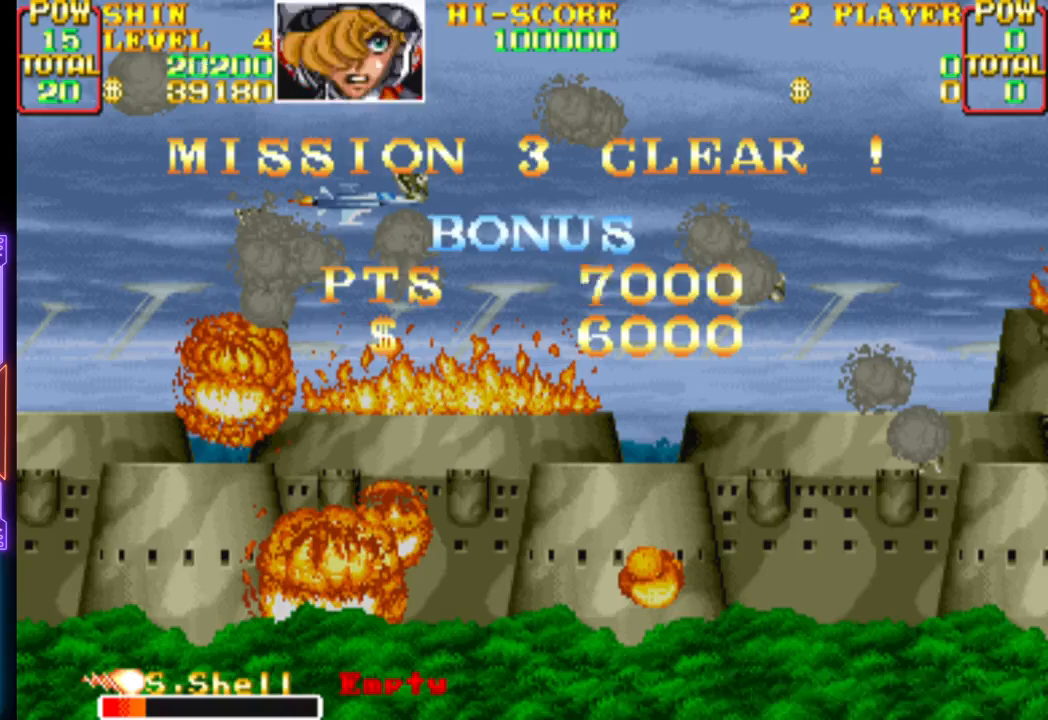
{"buttons": [], "events": [[133, "CROSS", "up"], [183, "CROSS", "down"], [300, "CROSS", "up"], [350, "CROSS", "down"], [467, "CROSS", "up"]]}
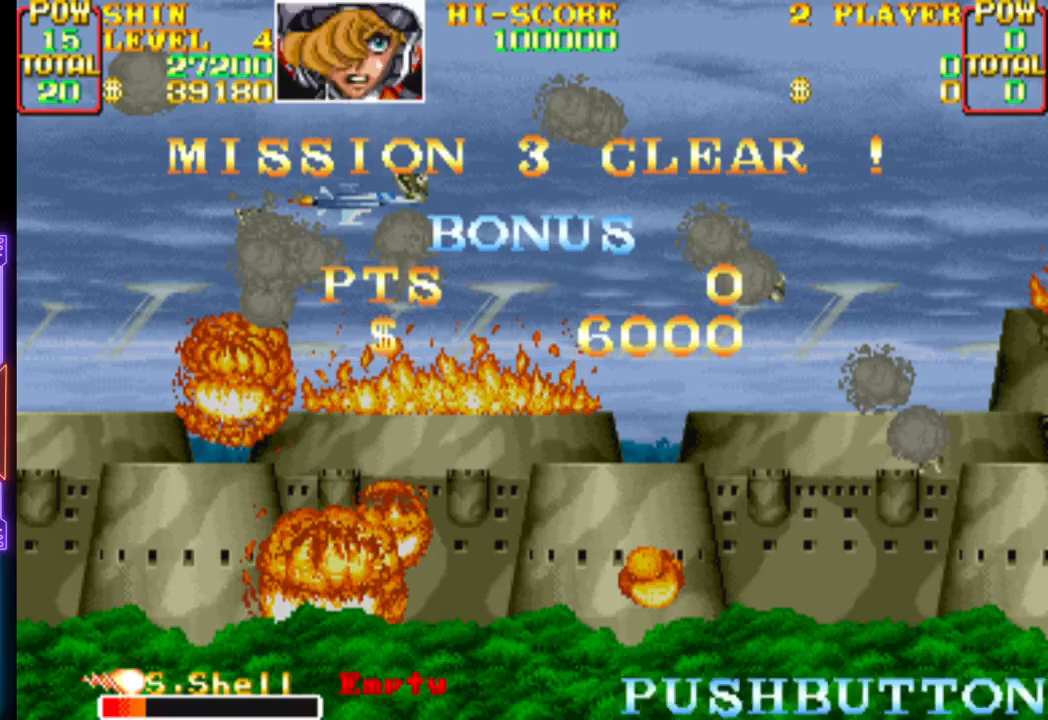
{"buttons": [], "events": [[33, "CROSS", "down"], [150, "CROSS", "up"], [200, "CROSS", "down"], [317, "CROSS", "up"], [367, "CROSS", "down"], [500, "CROSS", "up"]]}
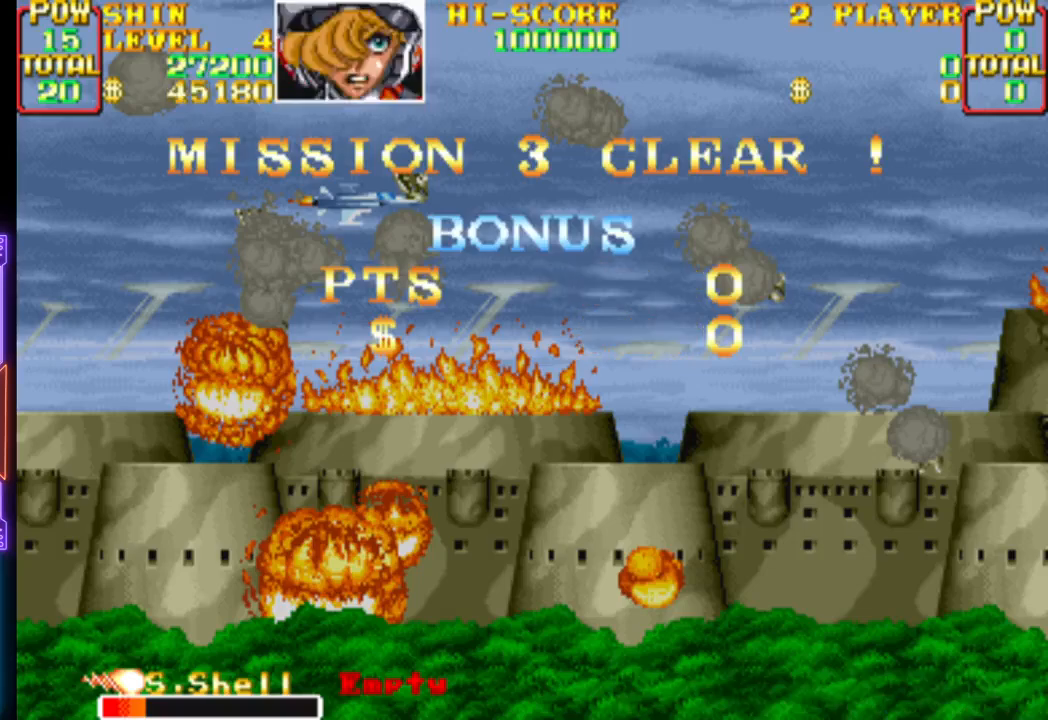
{"buttons": [], "events": [[67, "CROSS", "down"], [133, "CROSS", "up"], [183, "CROSS", "down"], [483, "CROSS", "up"]]}